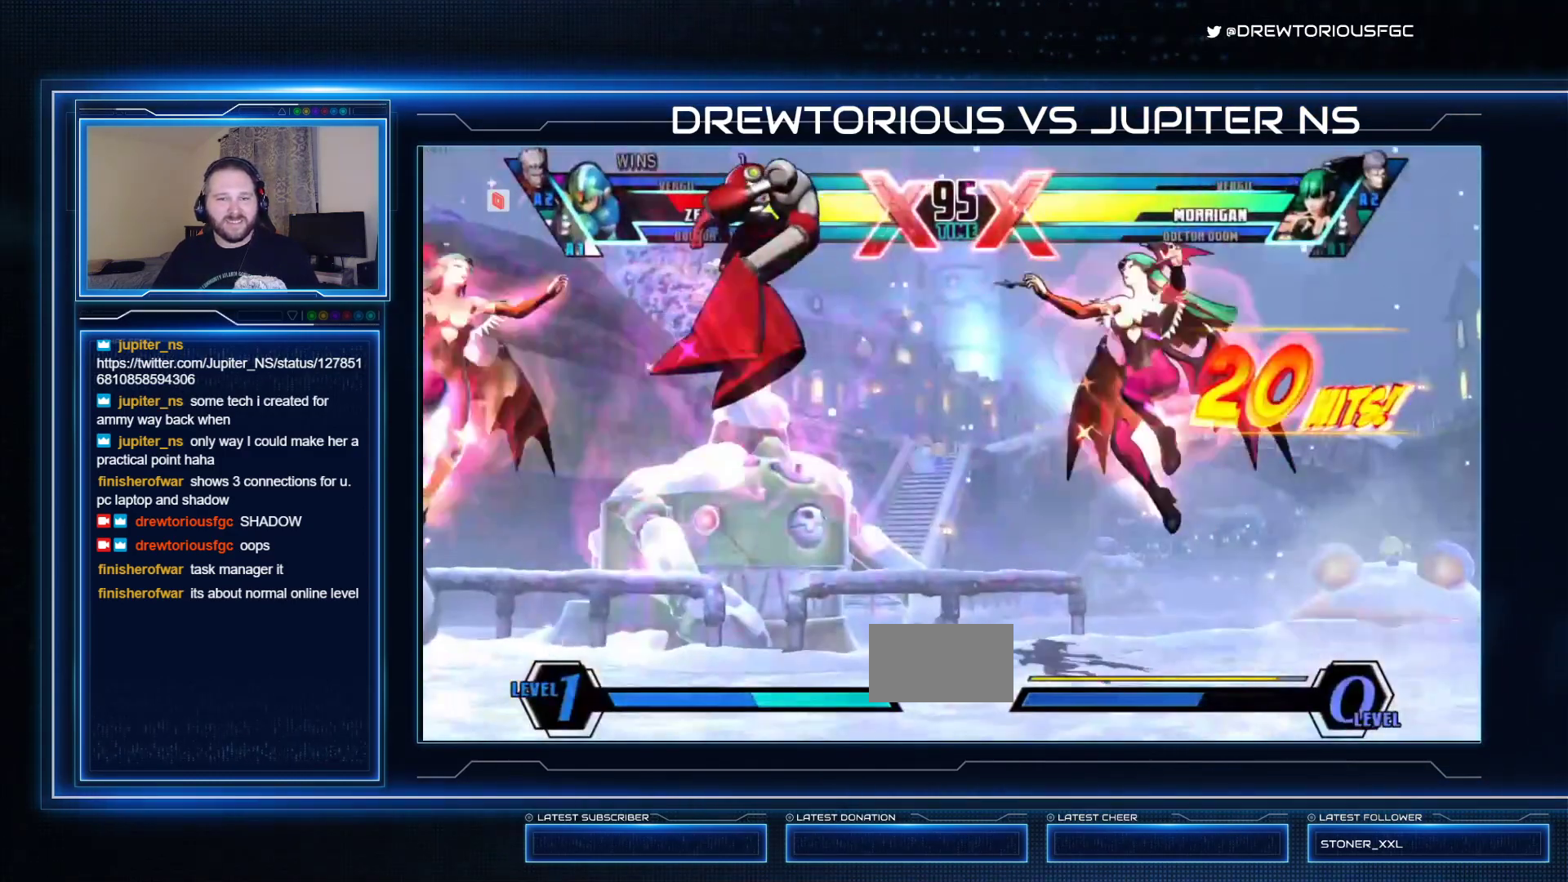
Gameplay with a controller (arcade stick); each line is a JSON object with the inputs held at the frame after it (dt_ms = milliseconds from this image to that frame). "events" lists button and stick changes between this image and that frame as [ms after this image, input, new state], when the widget could be followed in between. Not read: L3 R3 other_buttons.
{"dt_ms": 500, "buttons": ["SQUARE"], "left_stick": "down-left", "events": [[67, "left_stick", "right"], [133, "left_stick", "down-right"], [233, "left_stick", "down-left"]]}
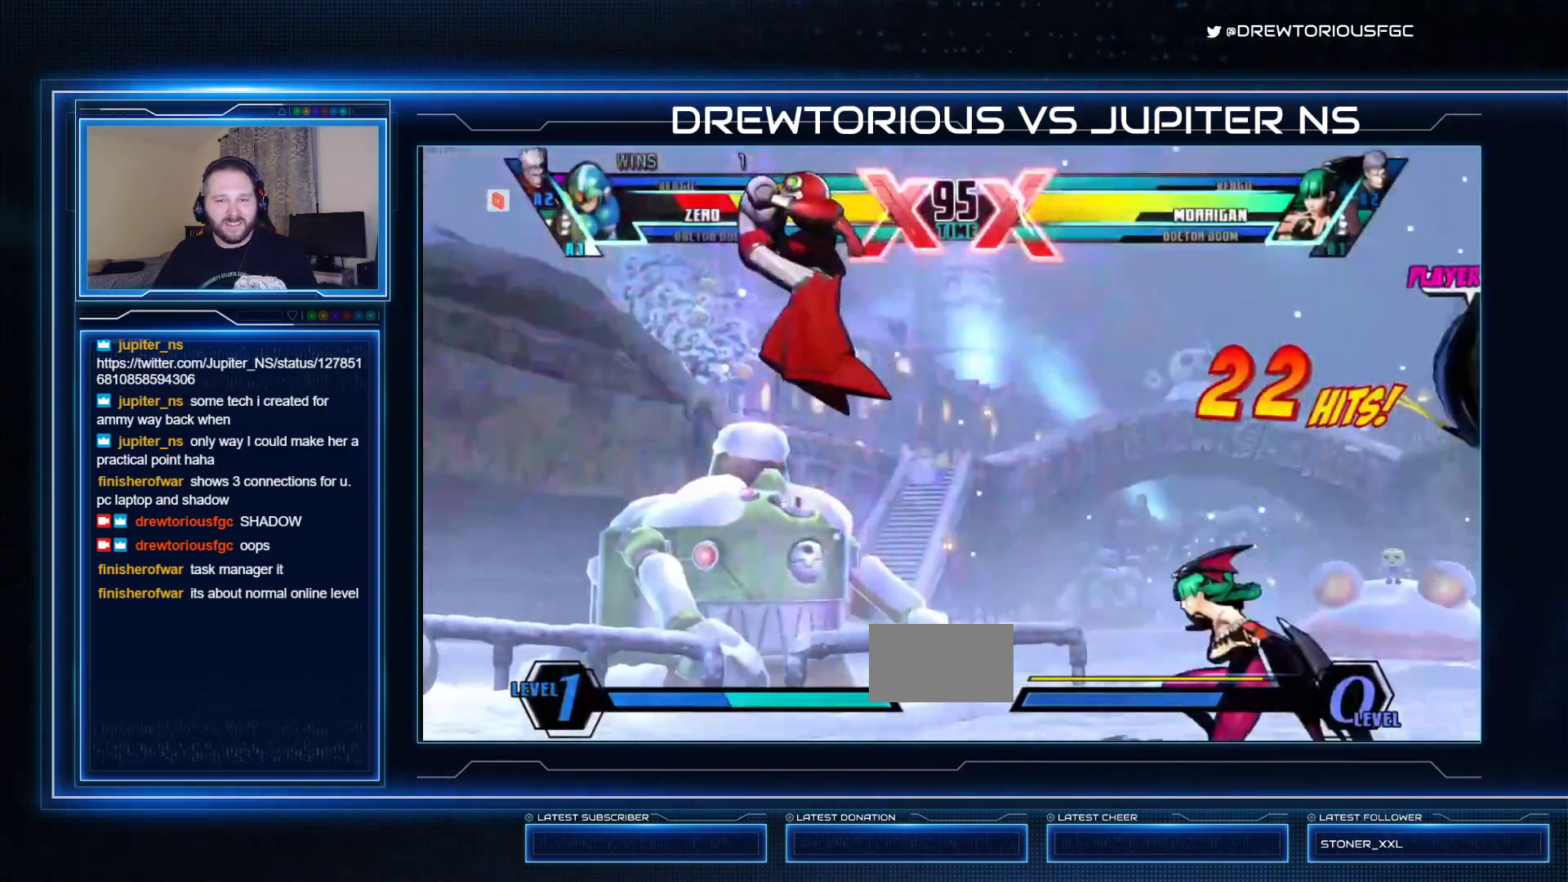
{"dt_ms": 500, "buttons": ["SQUARE"], "left_stick": "center", "events": [[500, "left_stick", "center"]]}
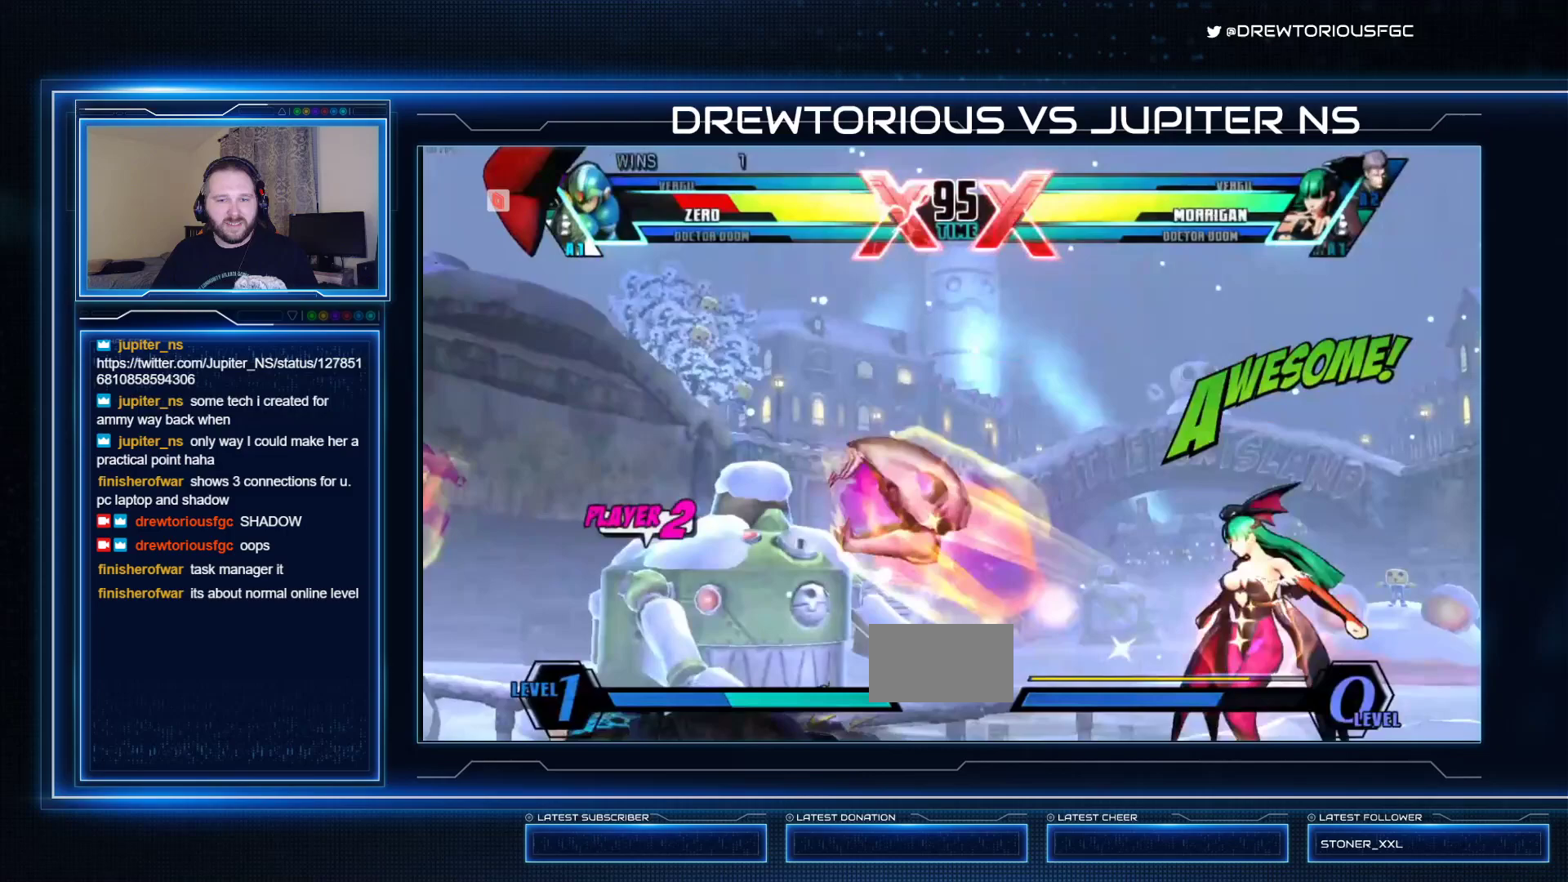
{"dt_ms": 500, "buttons": ["CIRCLE", "SQUARE"], "left_stick": "down-right", "events": [[33, "R1", "down"], [33, "TRIANGLE", "down"], [33, "left_stick", "right"], [267, "left_stick", "down-right"], [300, "R1", "up"], [333, "TRIANGLE", "up"], [400, "CIRCLE", "down"]]}
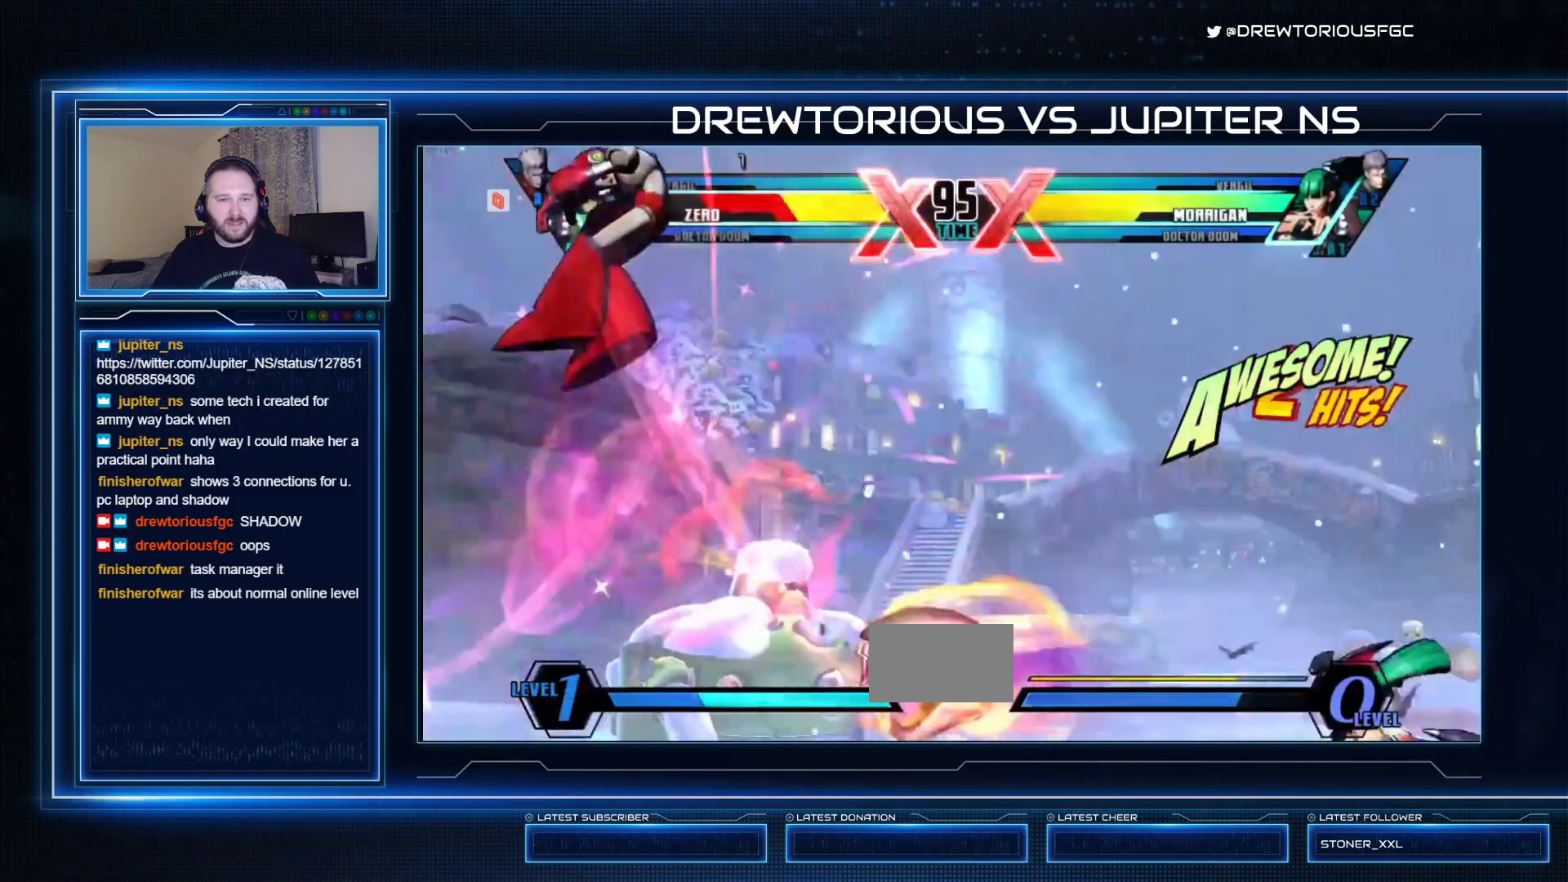
{"dt_ms": 500, "buttons": ["SQUARE"], "left_stick": "down", "events": [[67, "CIRCLE", "up"], [133, "left_stick", "up-right"], [500, "left_stick", "down"]]}
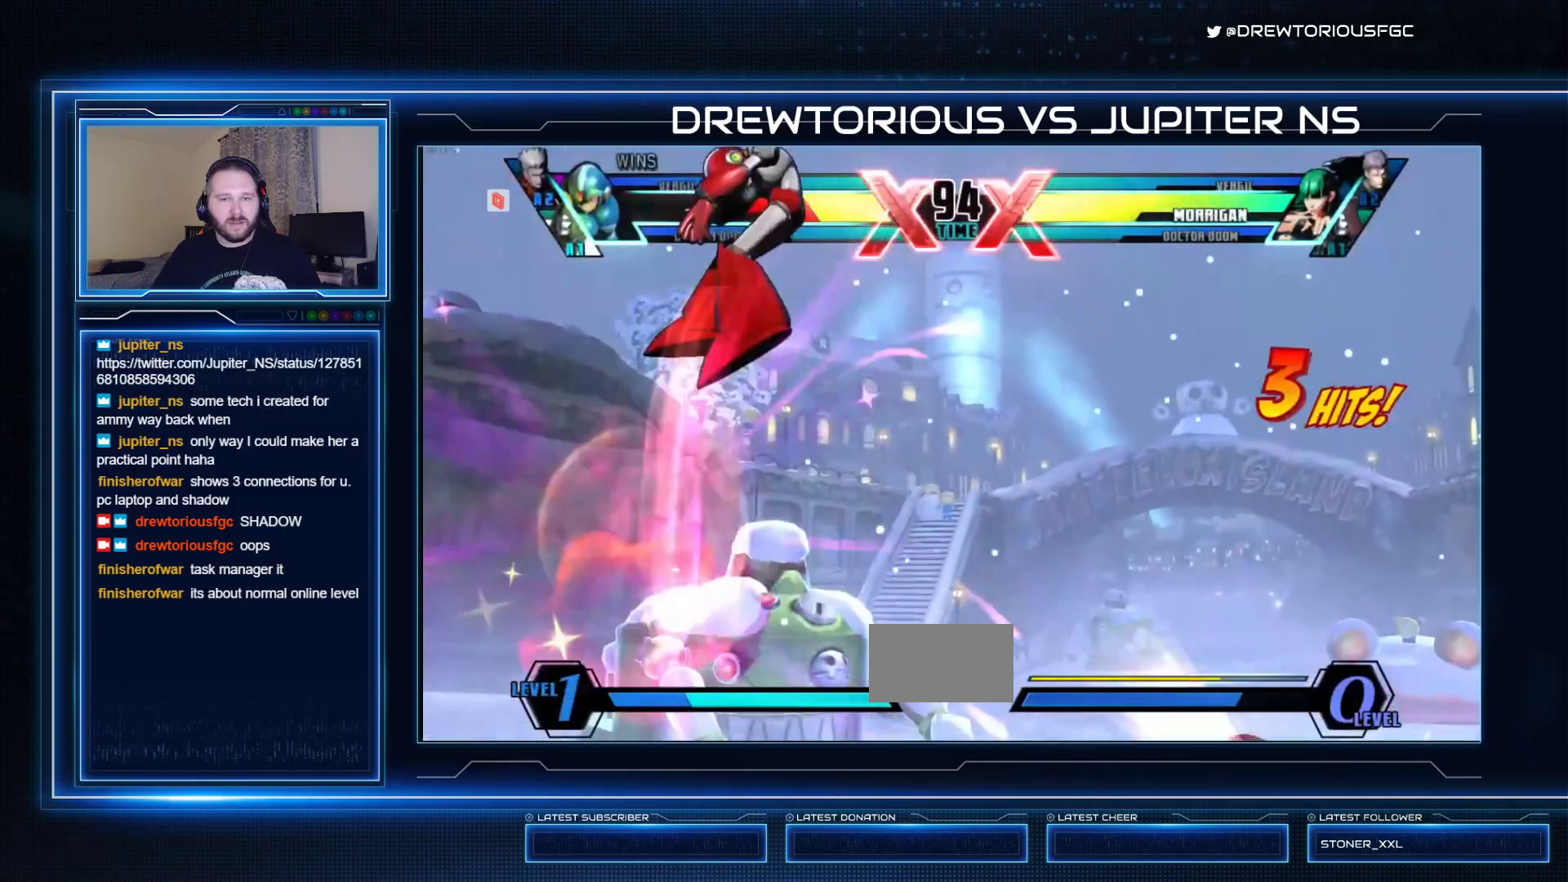
{"dt_ms": 500, "buttons": ["SQUARE"], "left_stick": "up-right", "events": [[67, "left_stick", "left"], [100, "R1", "down"], [167, "left_stick", "center"], [300, "R1", "up"], [333, "left_stick", "right"], [433, "left_stick", "up-right"]]}
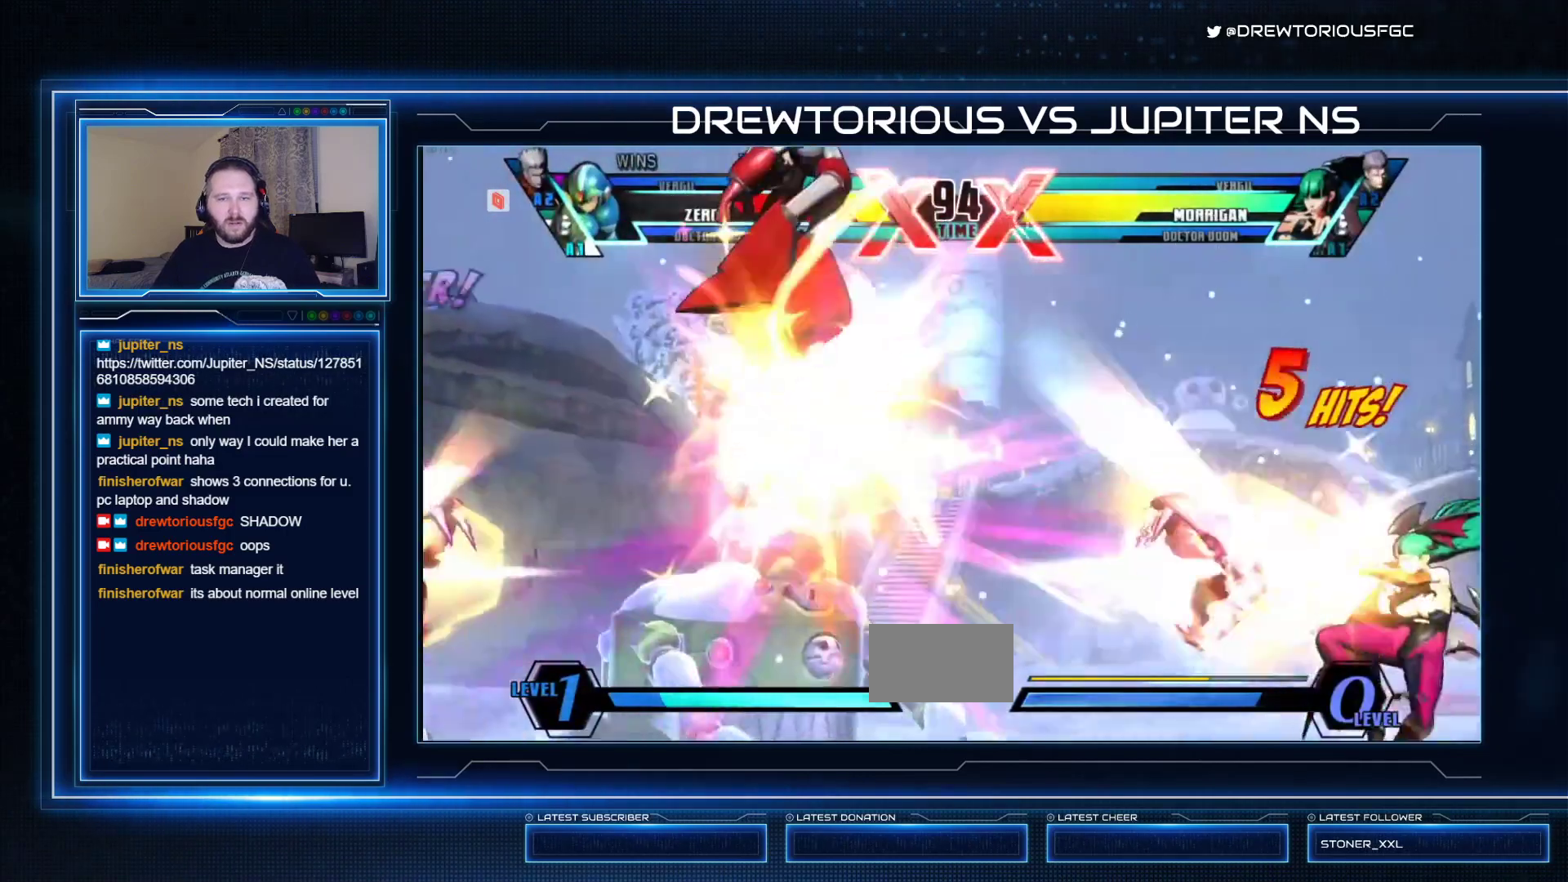
{"dt_ms": 500, "buttons": ["SQUARE"], "left_stick": "up-right", "events": [[67, "left_stick", "right"], [433, "left_stick", "up-right"]]}
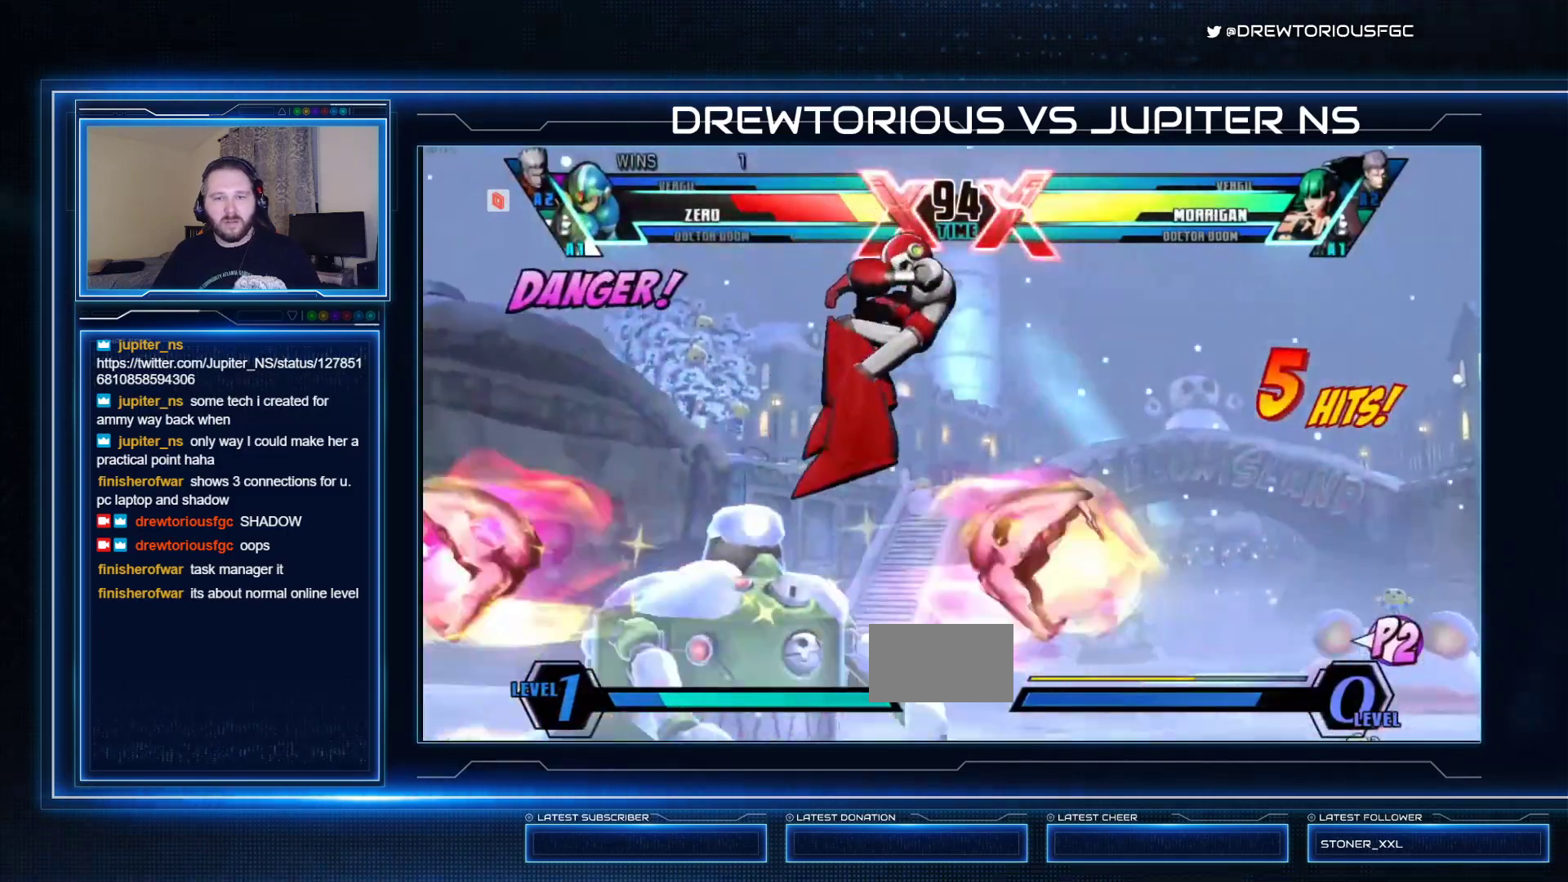
{"dt_ms": 500, "buttons": ["SQUARE", "TRIANGLE"], "left_stick": "down-right", "events": [[333, "left_stick", "down-right"], [367, "R1", "down"], [367, "TRIANGLE", "down"], [500, "R1", "up"]]}
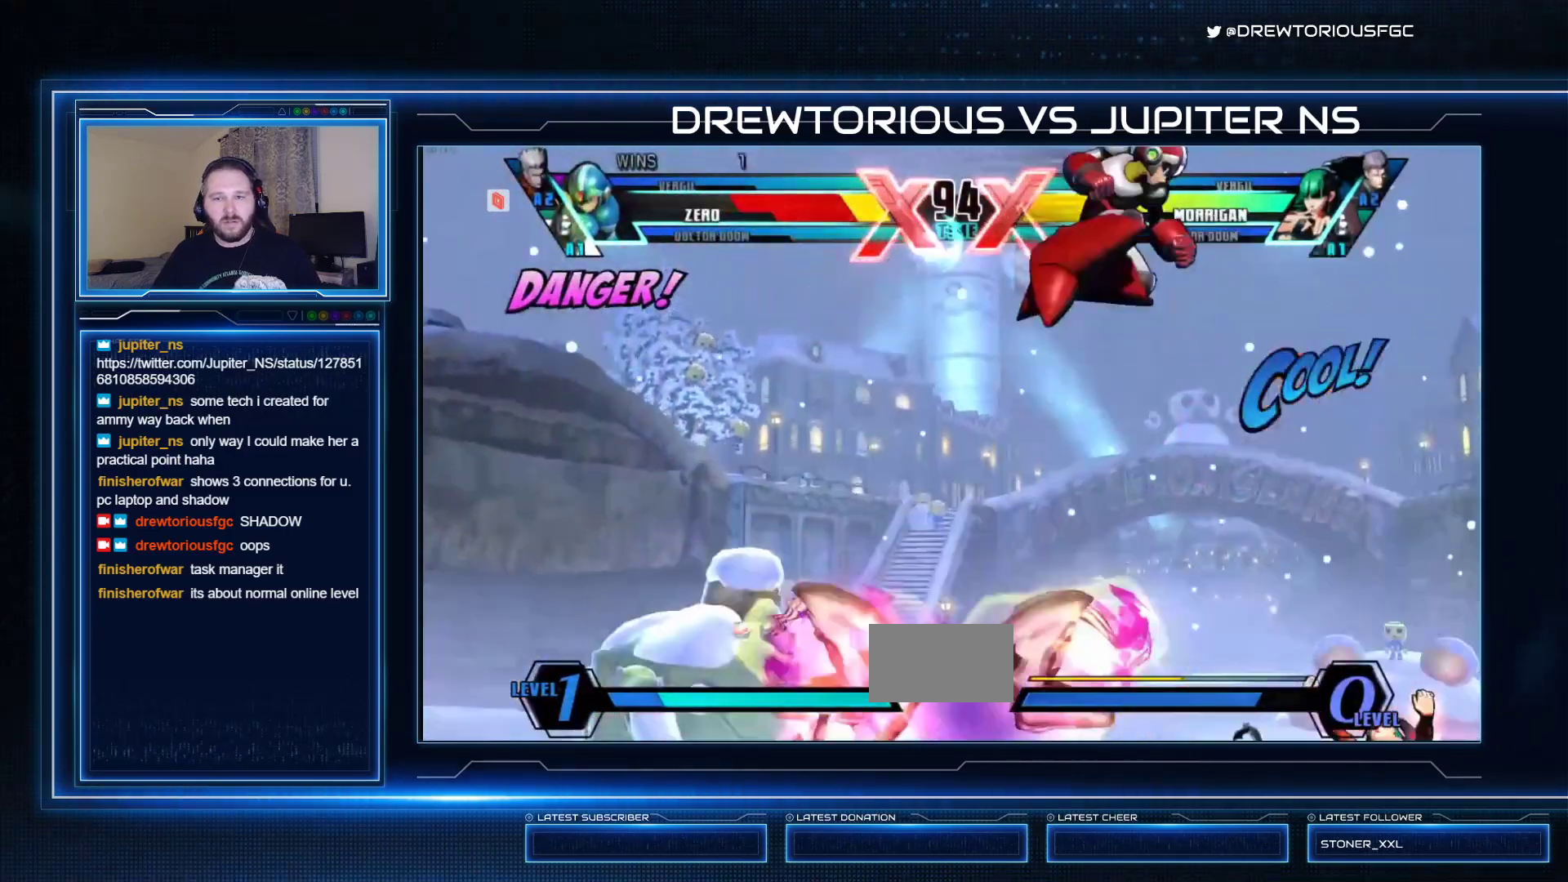
{"dt_ms": 500, "buttons": ["SQUARE", "R1"], "left_stick": "down-right", "events": [[33, "TRIANGLE", "up"], [133, "R1", "down"]]}
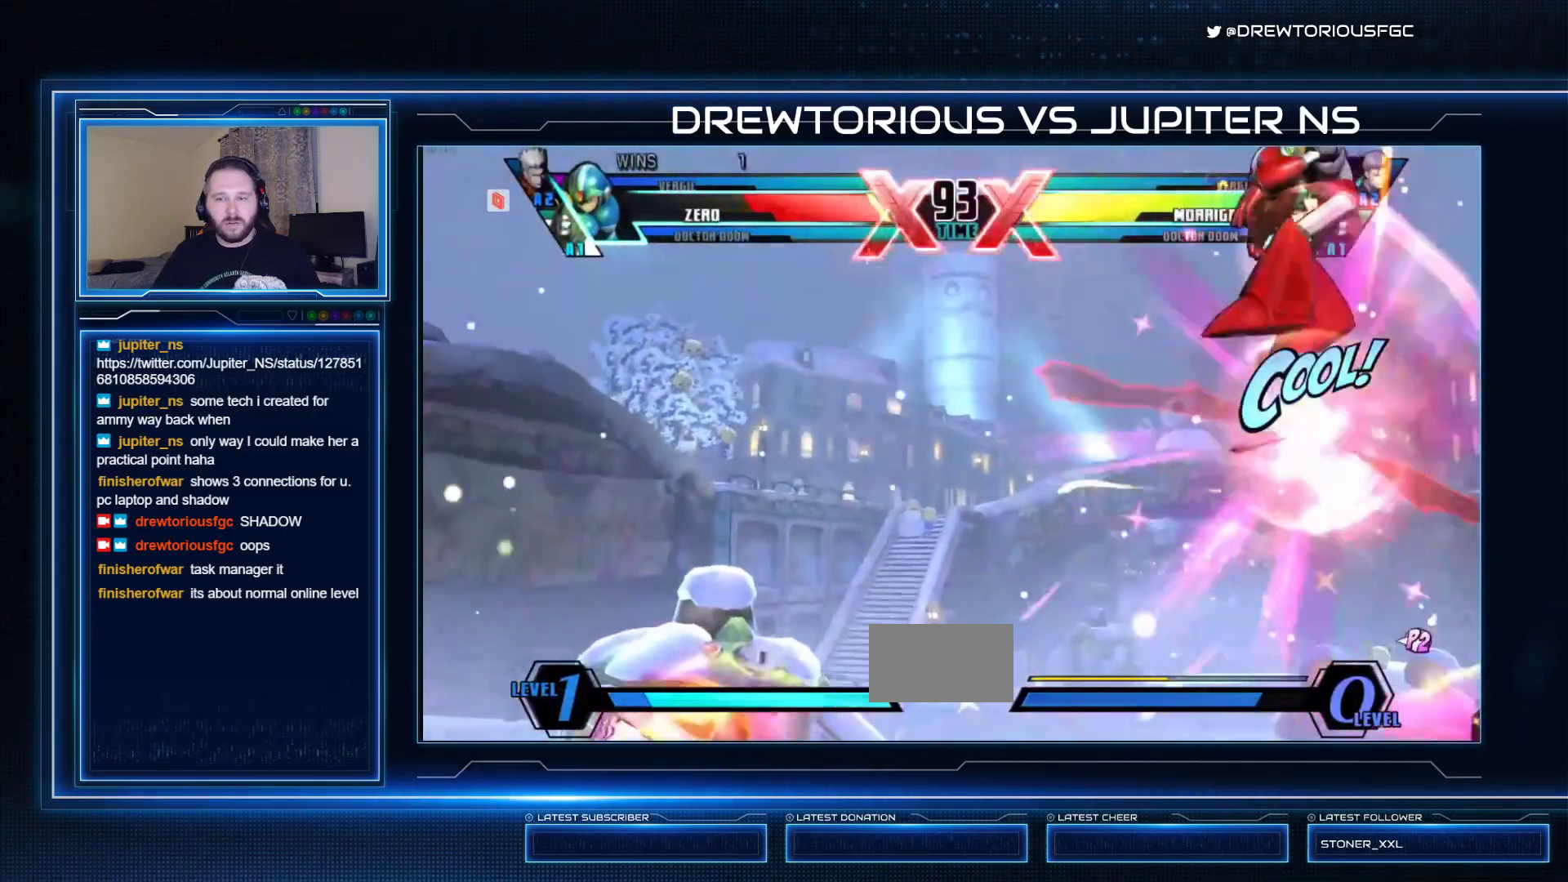
{"dt_ms": 500, "buttons": ["R1"], "left_stick": "up-left", "events": [[33, "SQUARE", "up"], [133, "left_stick", "center"], [333, "left_stick", "up-left"]]}
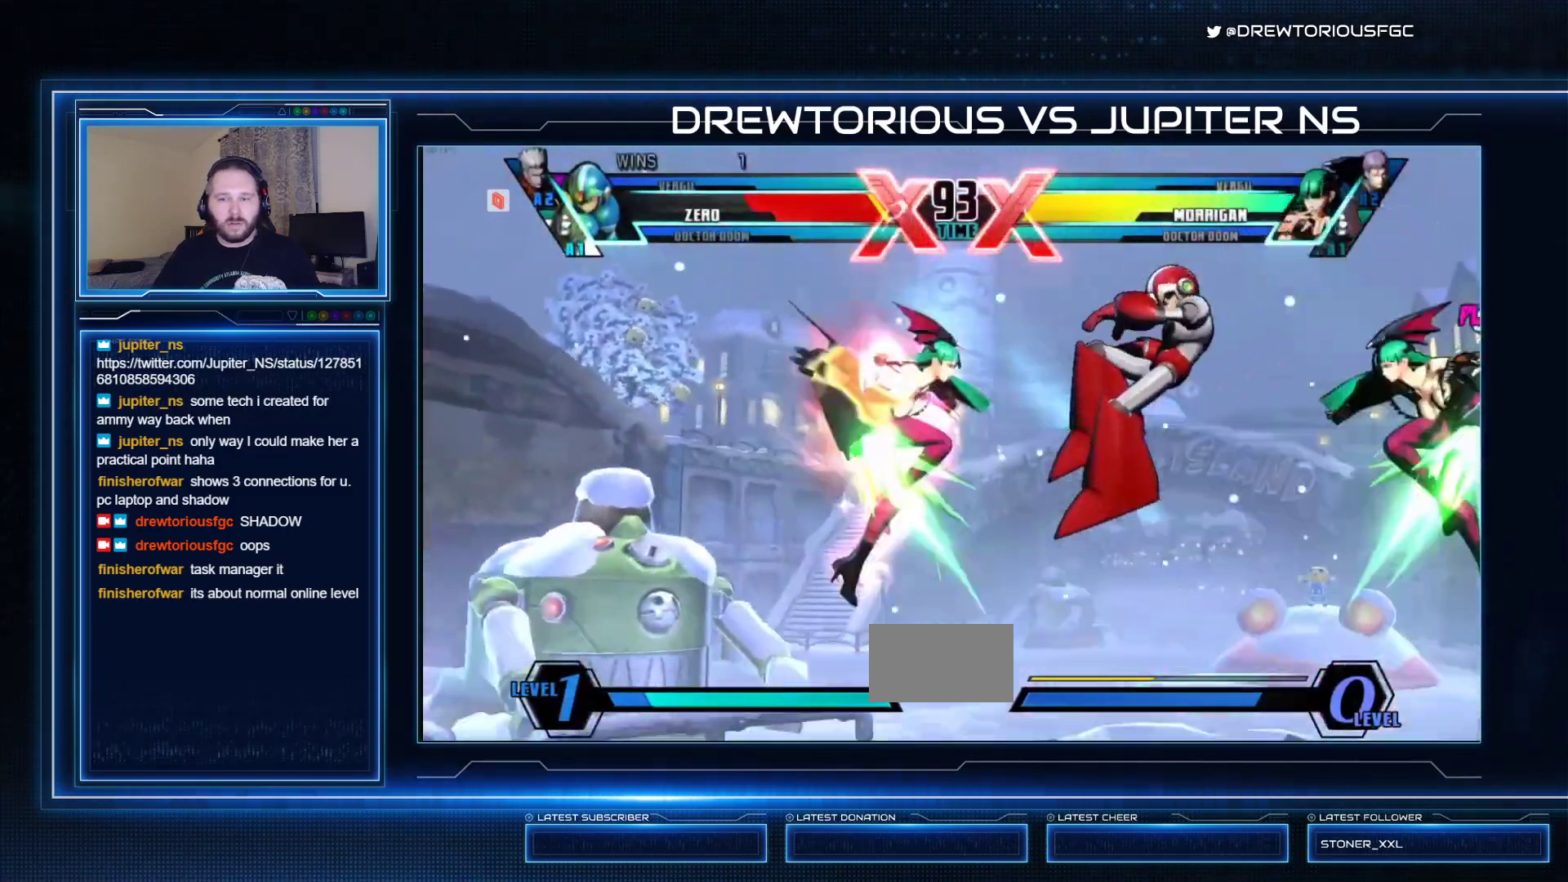
{"dt_ms": 500, "buttons": ["SQUARE", "TRIANGLE", "R1"], "left_stick": "right", "events": [[33, "left_stick", "left"], [200, "left_stick", "right"], [267, "SQUARE", "down"], [267, "TRIANGLE", "down"]]}
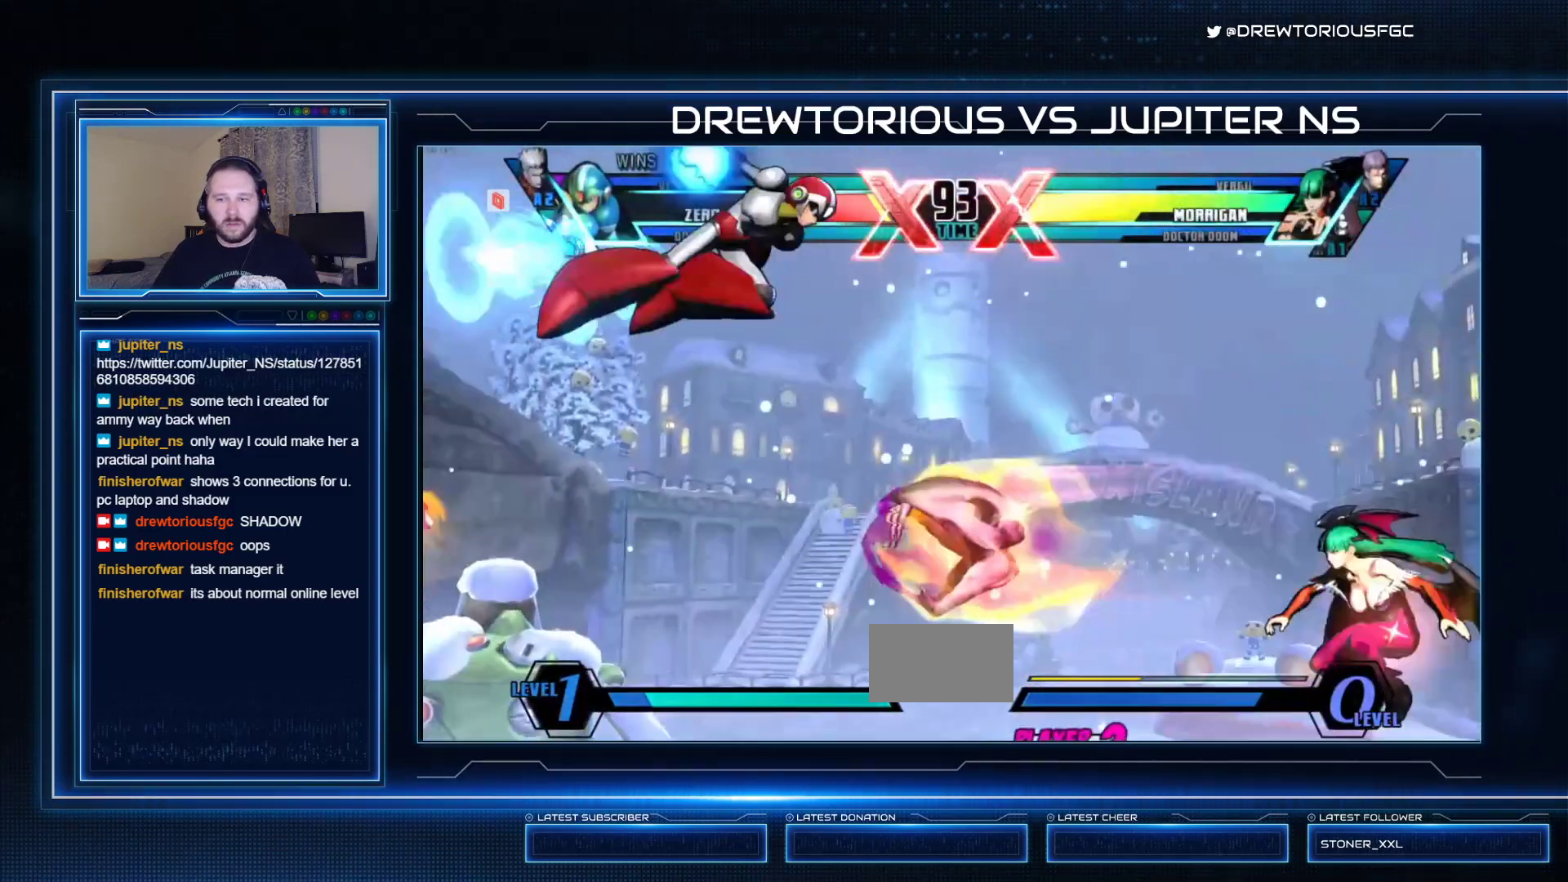
{"dt_ms": 500, "buttons": ["SQUARE", "R1"], "left_stick": "down-right", "events": [[67, "left_stick", "down-right"], [167, "R1", "up"], [167, "TRIANGLE", "up"], [300, "R1", "down"]]}
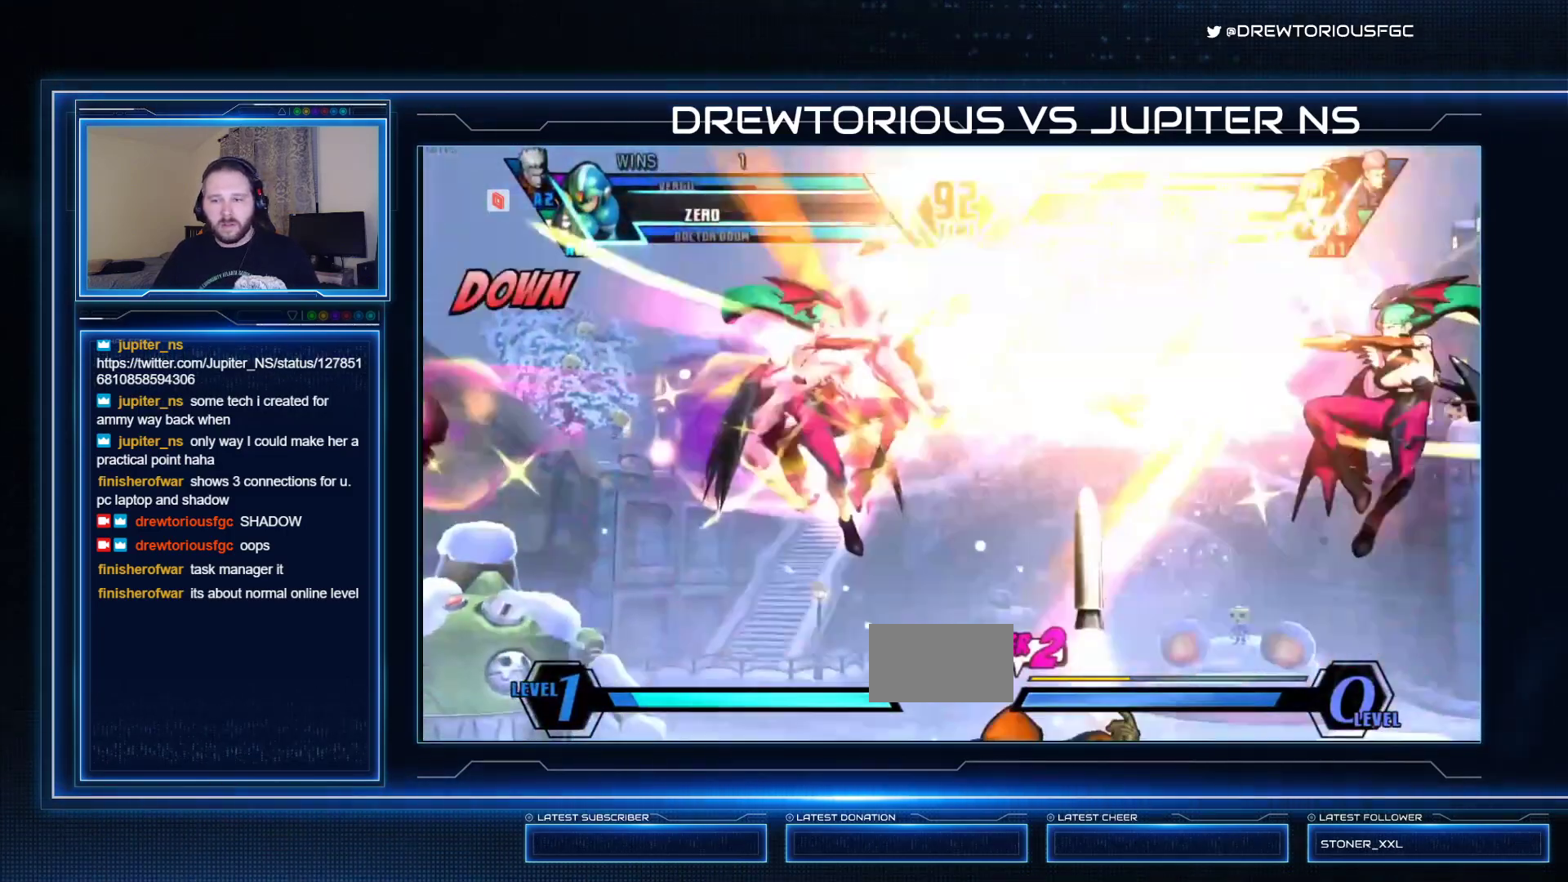
{"dt_ms": 500, "buttons": ["R1"], "left_stick": "center", "events": [[133, "SQUARE", "up"], [333, "left_stick", "center"]]}
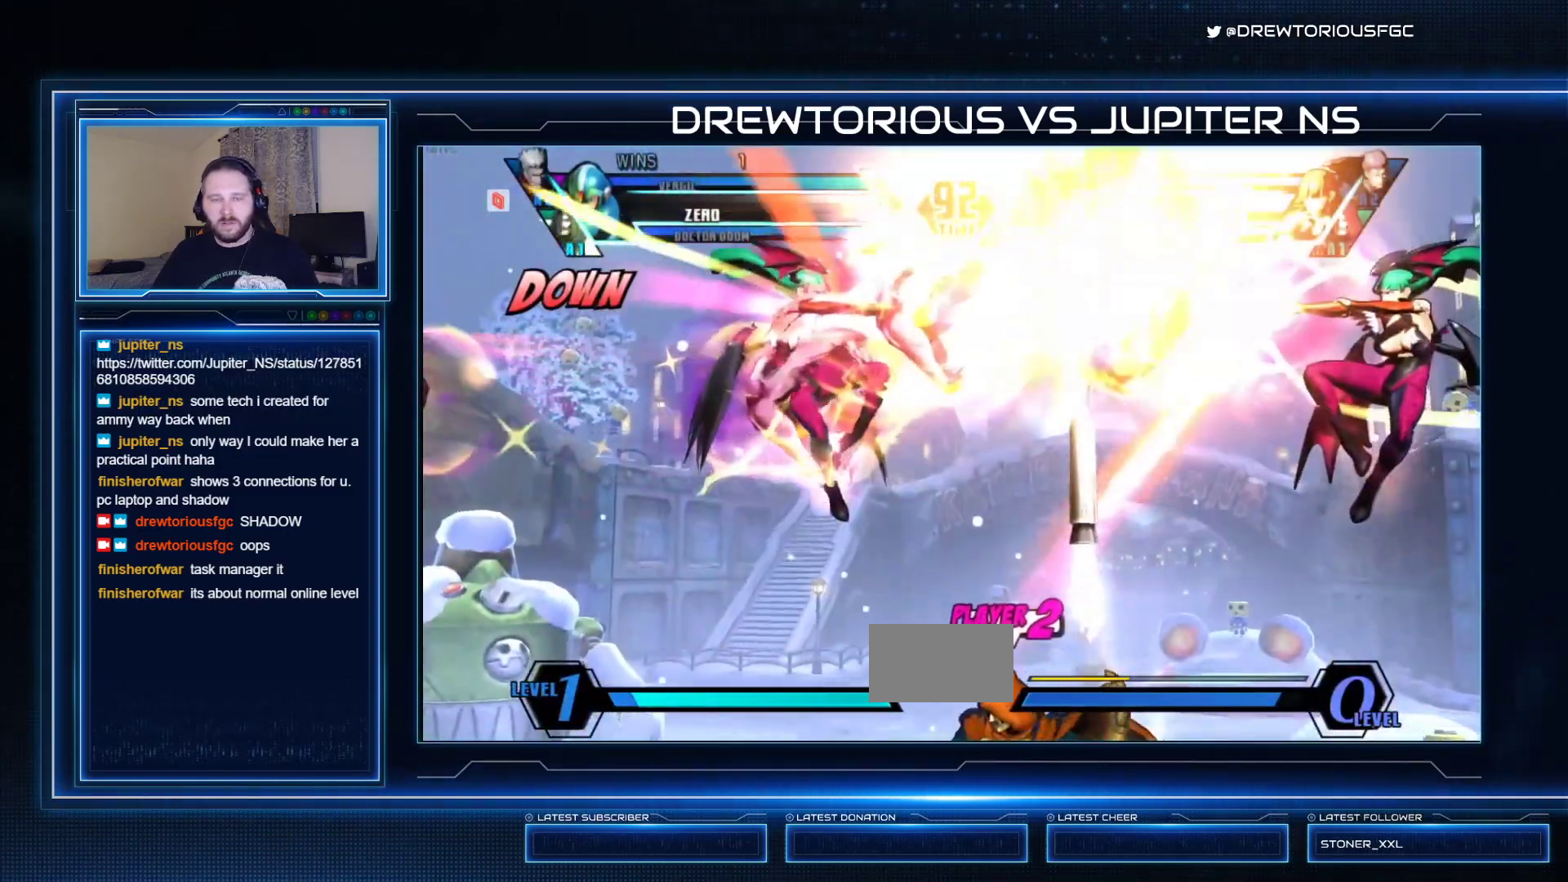
{"dt_ms": 500, "buttons": ["TRIANGLE", "R1"], "left_stick": "center", "events": [[33, "R1", "up"], [267, "R1", "down"], [300, "SQUARE", "down"], [300, "TRIANGLE", "down"], [367, "R1", "up"], [400, "SQUARE", "up"], [400, "TRIANGLE", "up"], [500, "R1", "down"], [500, "TRIANGLE", "down"]]}
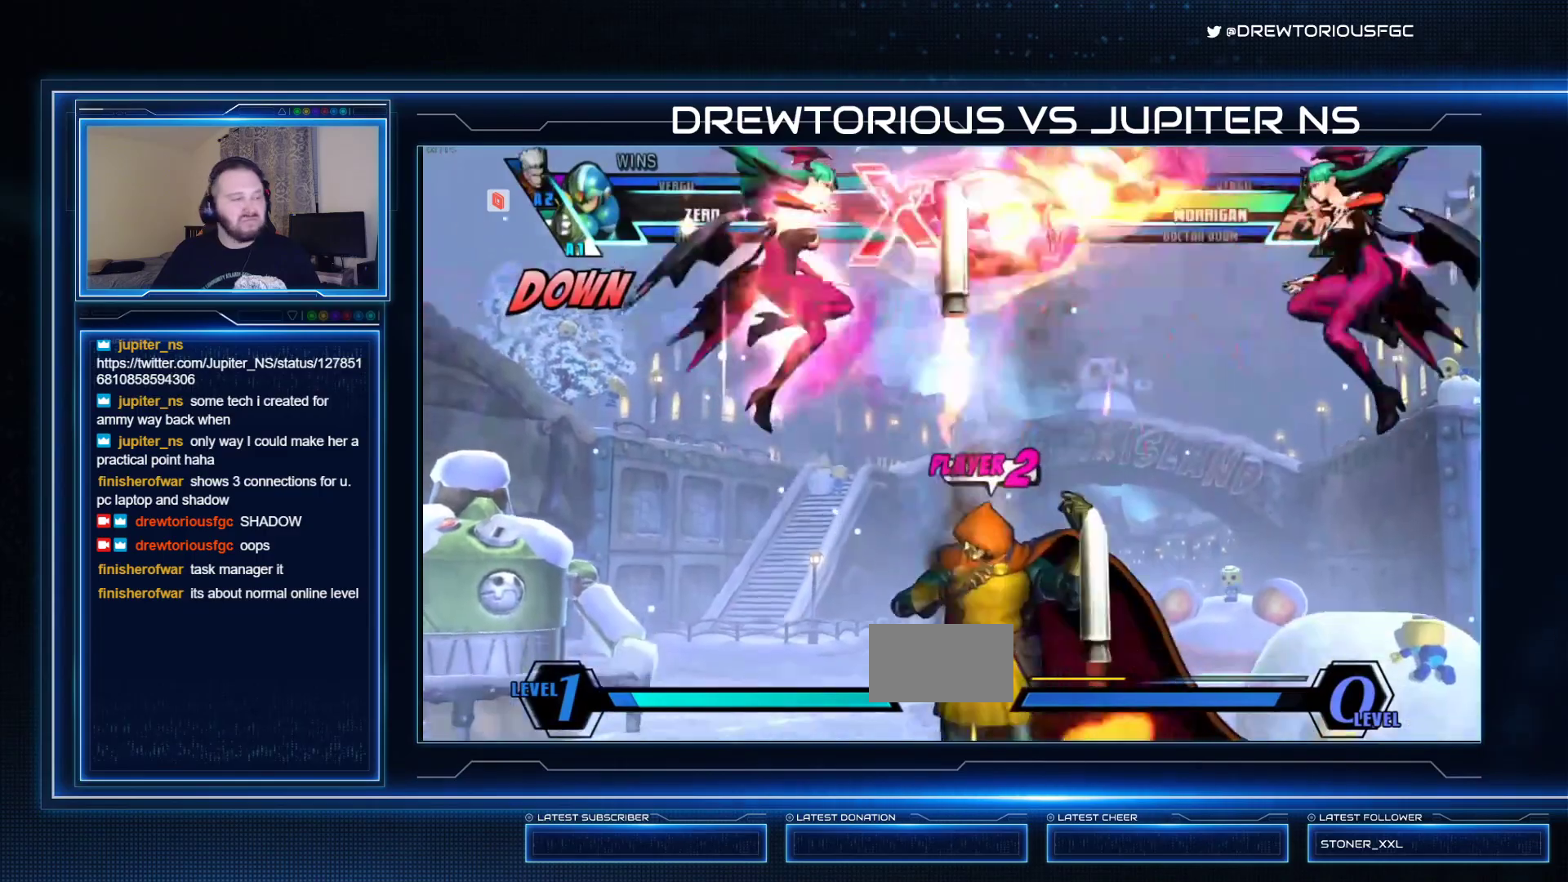
{"dt_ms": 1000, "buttons": ["TRIANGLE", "R1"], "left_stick": "right"}
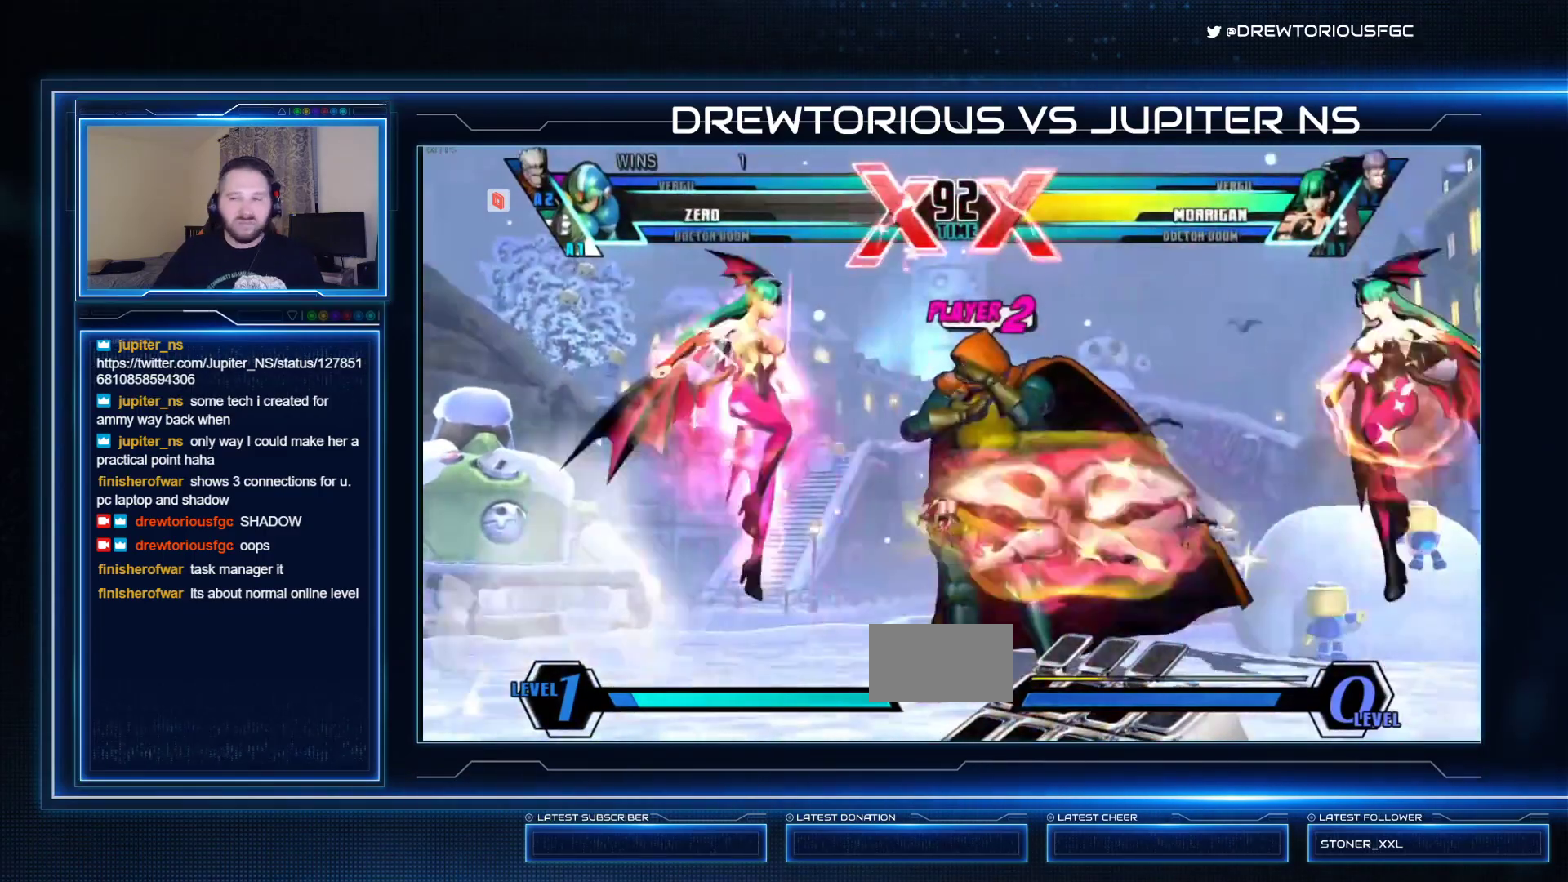
{"dt_ms": 500, "buttons": [], "left_stick": "right", "events": [[33, "SQUARE", "down"], [67, "R1", "up"], [67, "SQUARE", "up"], [67, "TRIANGLE", "up"], [167, "R1", "down"], [200, "SQUARE", "down"], [200, "TRIANGLE", "down"], [333, "SQUARE", "up"], [400, "R1", "up"], [400, "TRIANGLE", "up"]]}
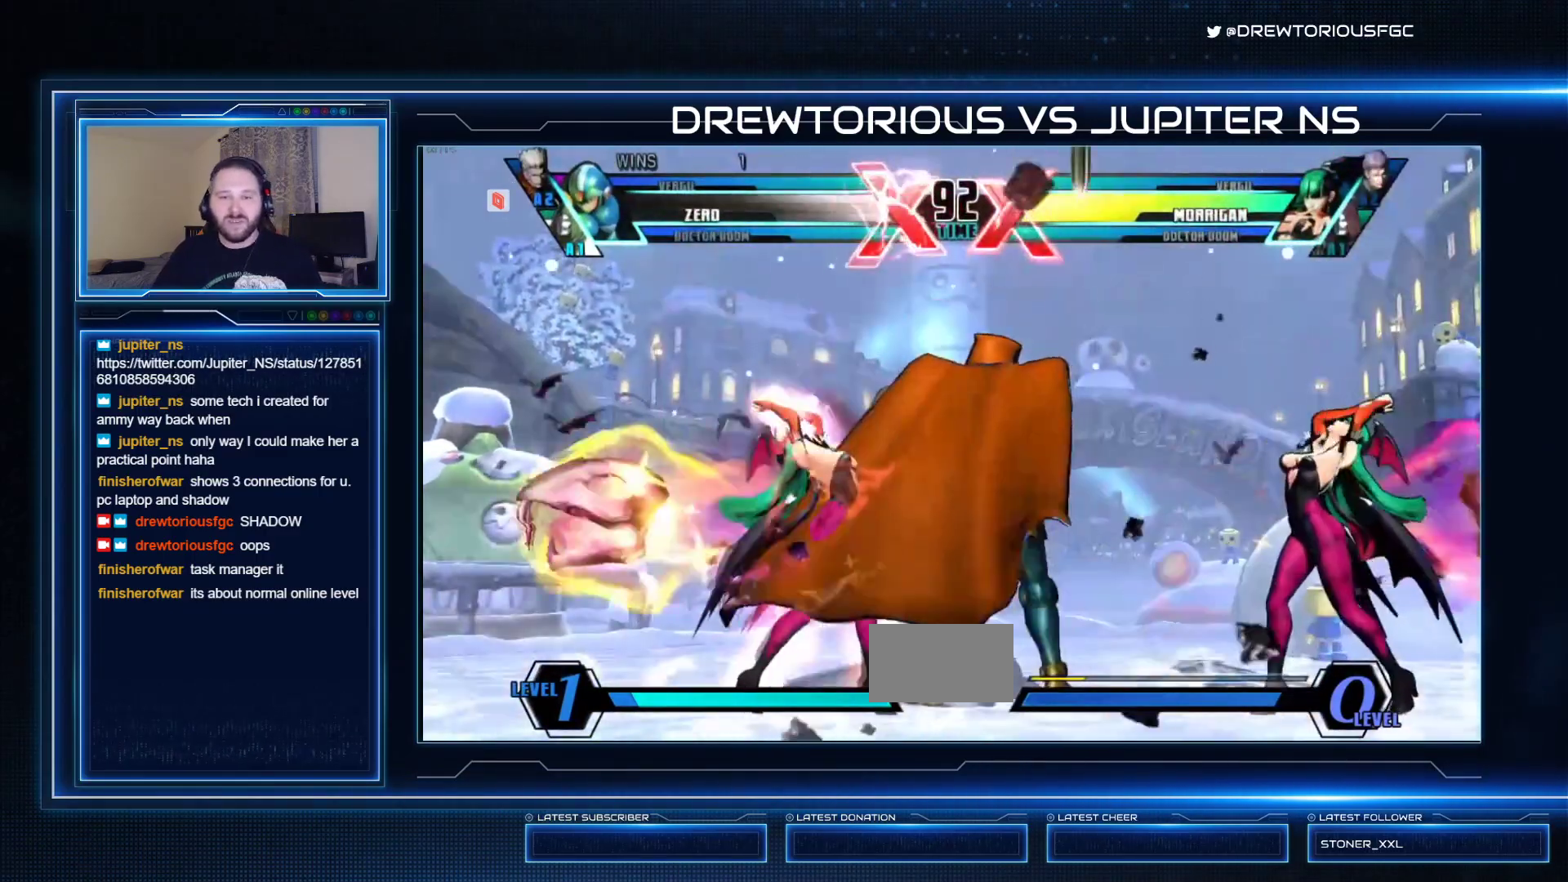
{"dt_ms": 500, "buttons": [], "left_stick": "up-left"}
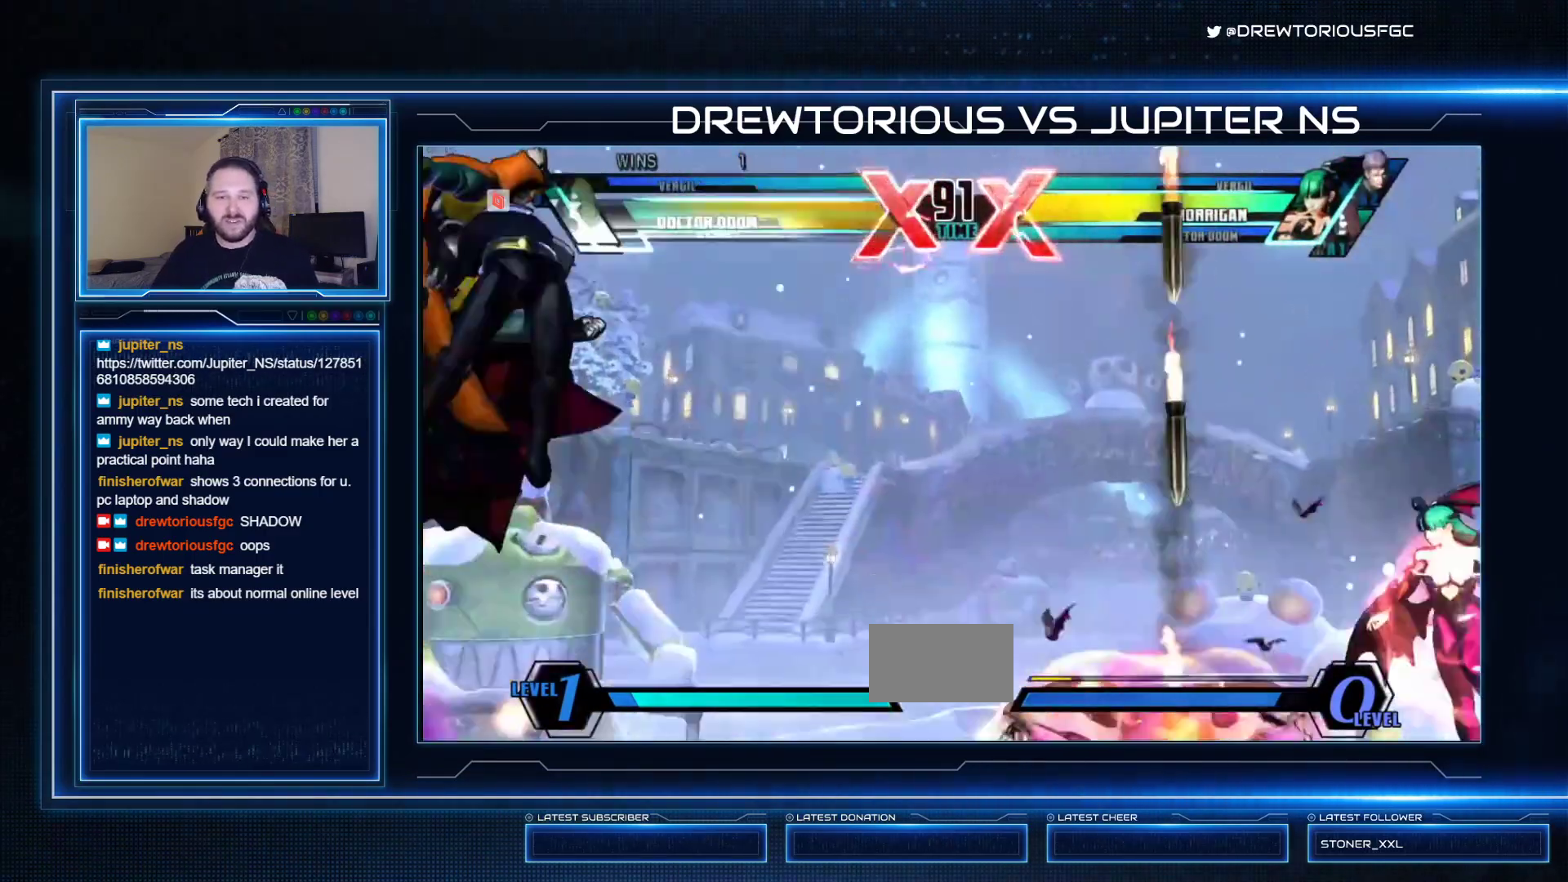
{"dt_ms": 500, "buttons": [], "left_stick": "down-left", "events": [[167, "TRIANGLE", "down"], [200, "SQUARE", "down"], [300, "SQUARE", "up"], [300, "TRIANGLE", "up"], [333, "left_stick", "up-right"], [467, "left_stick", "down-left"]]}
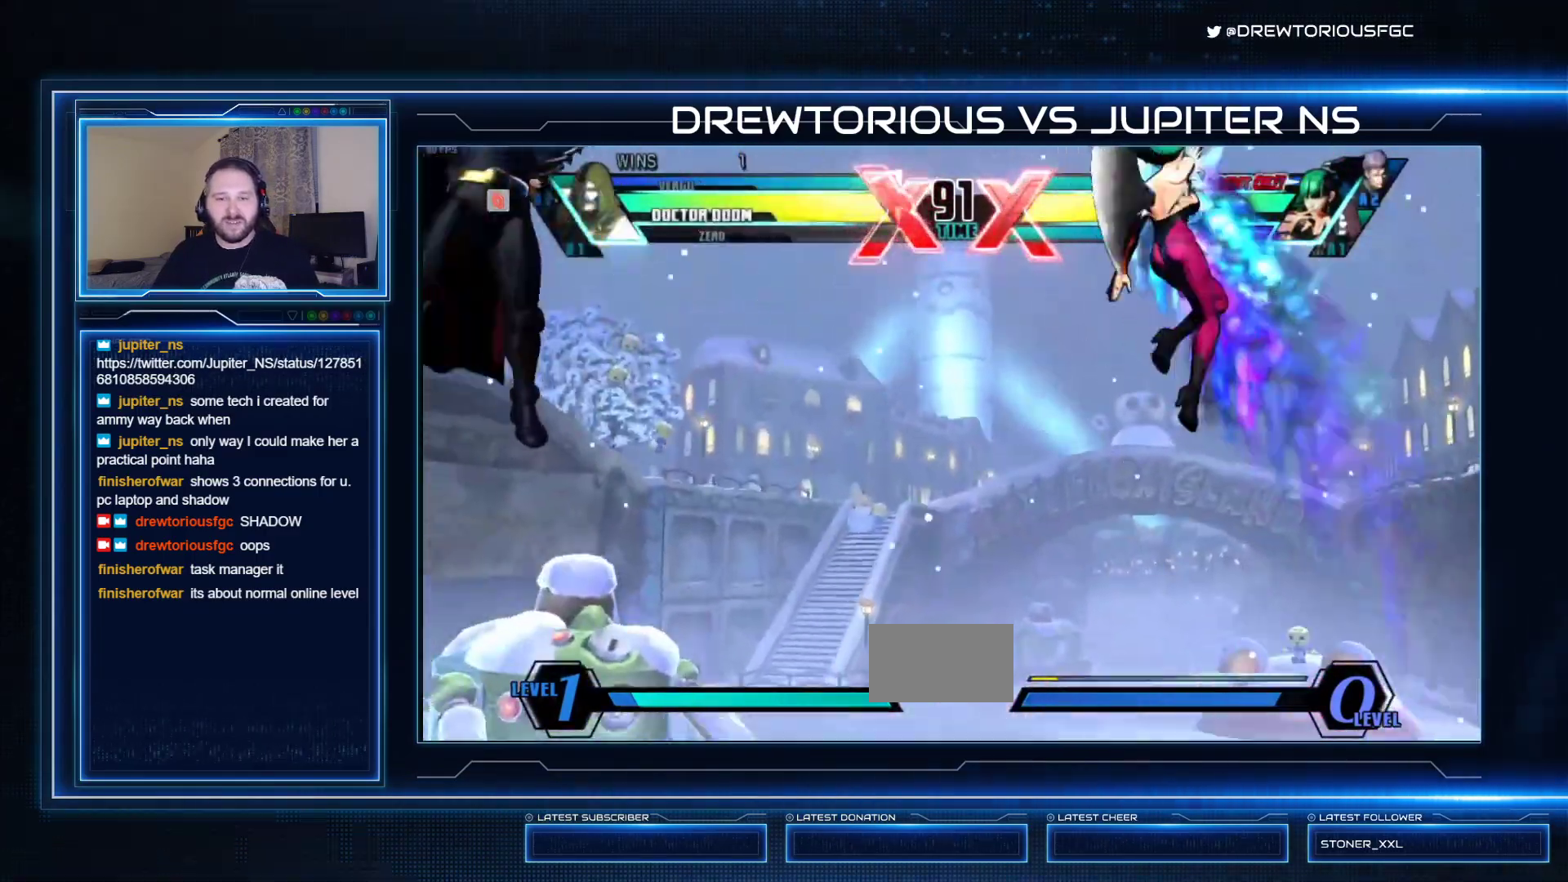
{"dt_ms": 500, "buttons": [], "left_stick": "down-right", "events": [[33, "CROSS", "down"], [100, "CROSS", "up"], [100, "left_stick", "center"], [267, "left_stick", "up-right"], [400, "SQUARE", "down"], [400, "TRIANGLE", "down"], [433, "left_stick", "down-right"], [467, "SQUARE", "up"], [467, "TRIANGLE", "up"]]}
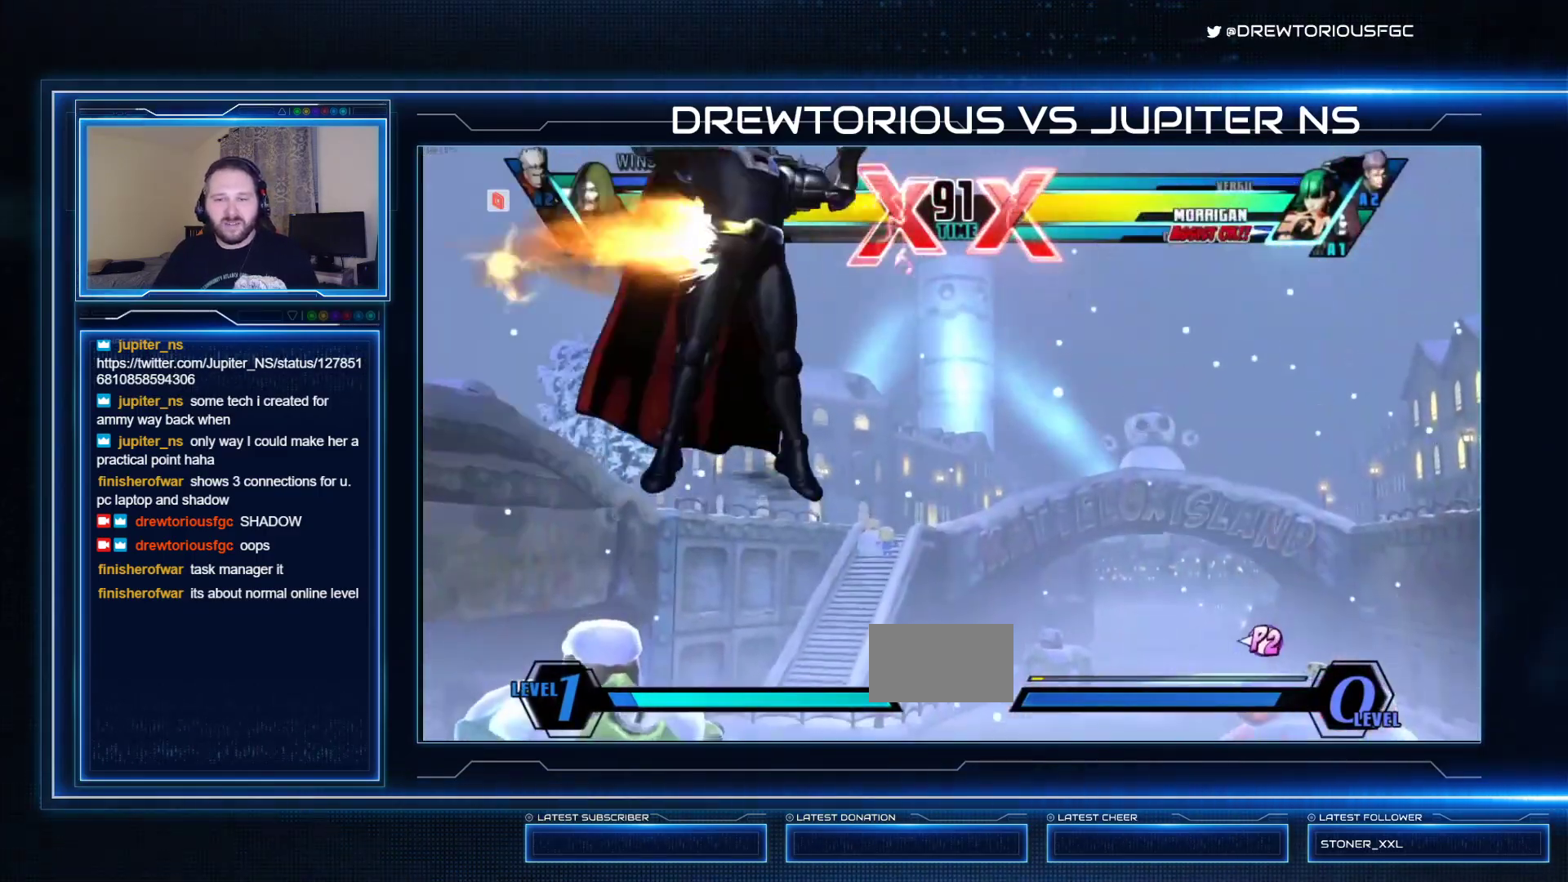
{"dt_ms": 500, "buttons": [], "left_stick": "center", "events": [[67, "TRIANGLE", "down"], [100, "SQUARE", "down"], [133, "SQUARE", "up"], [133, "TRIANGLE", "up"], [133, "left_stick", "up-right"], [267, "left_stick", "down-right"], [333, "CROSS", "down"], [400, "CROSS", "up"], [500, "left_stick", "center"]]}
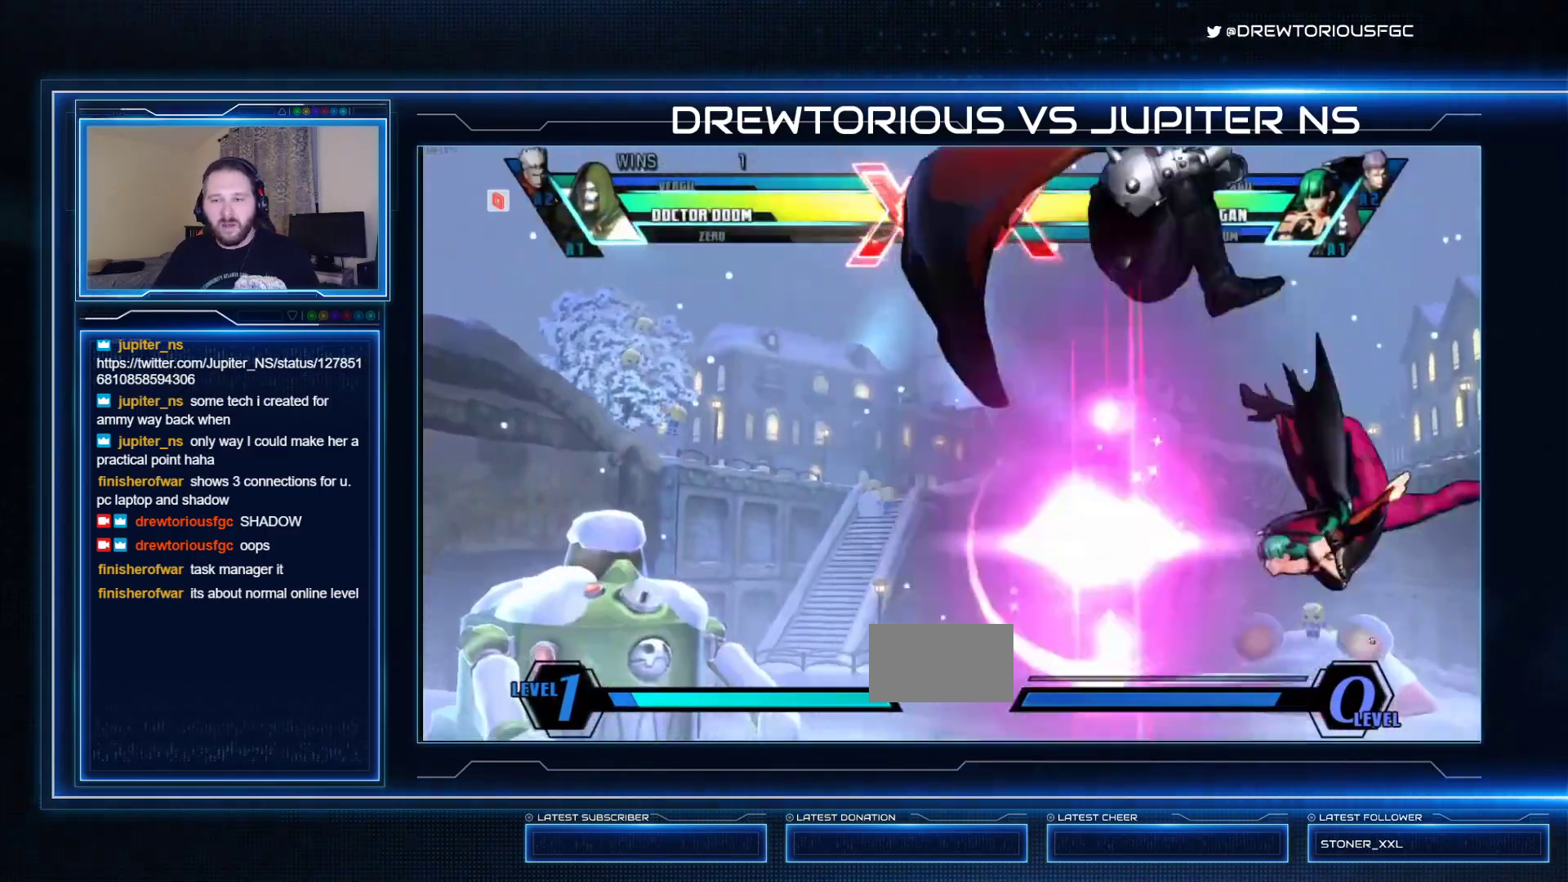
{"dt_ms": 500, "buttons": [], "left_stick": "center", "events": []}
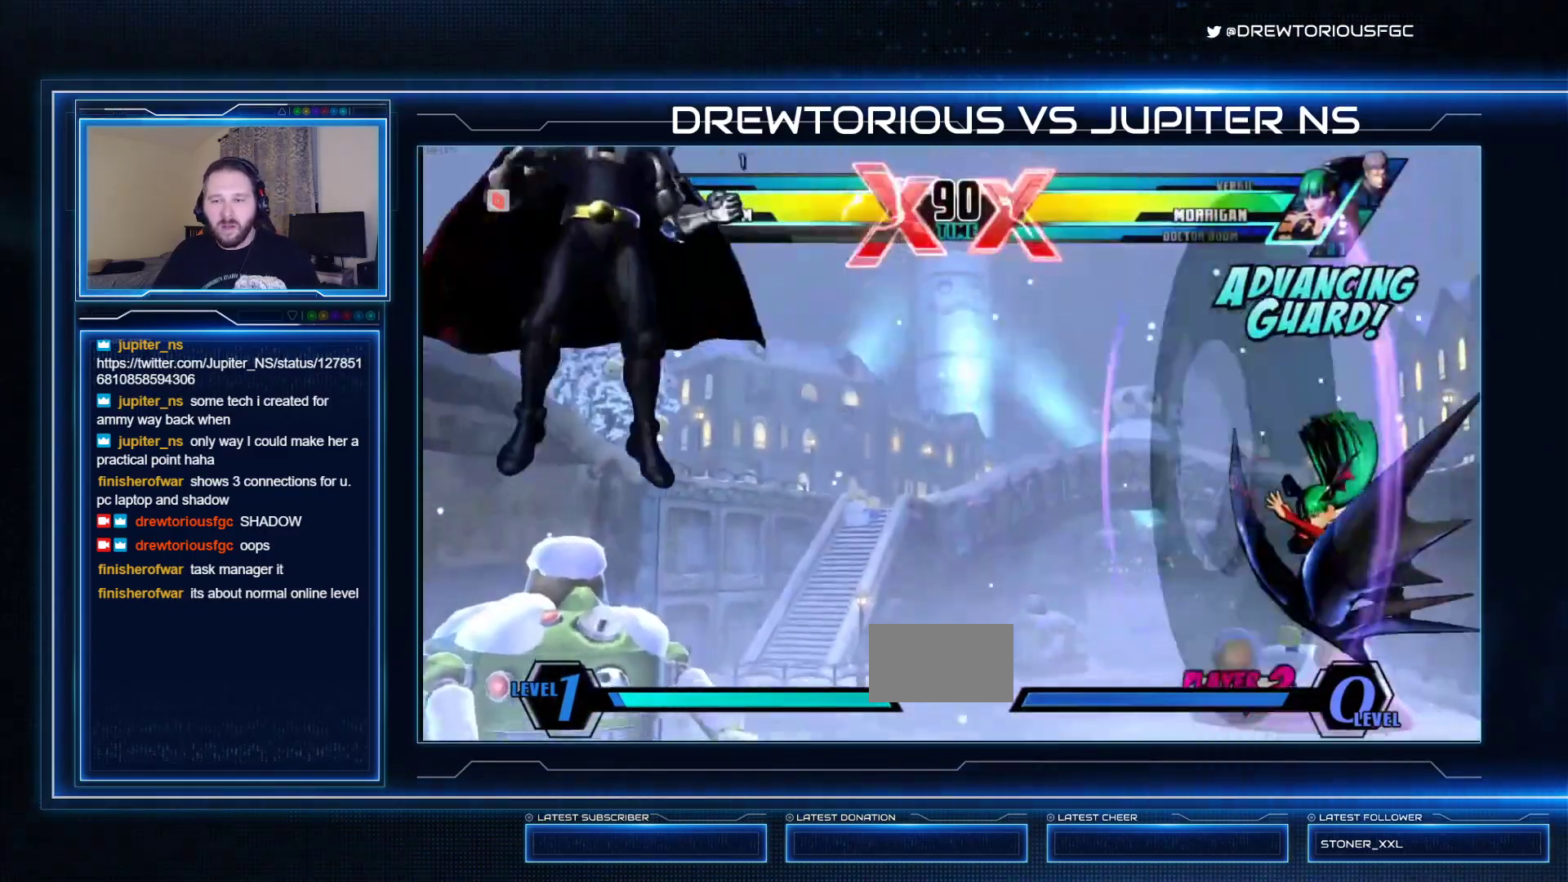
{"dt_ms": 500, "buttons": [], "left_stick": "left", "events": [[33, "left_stick", "left"]]}
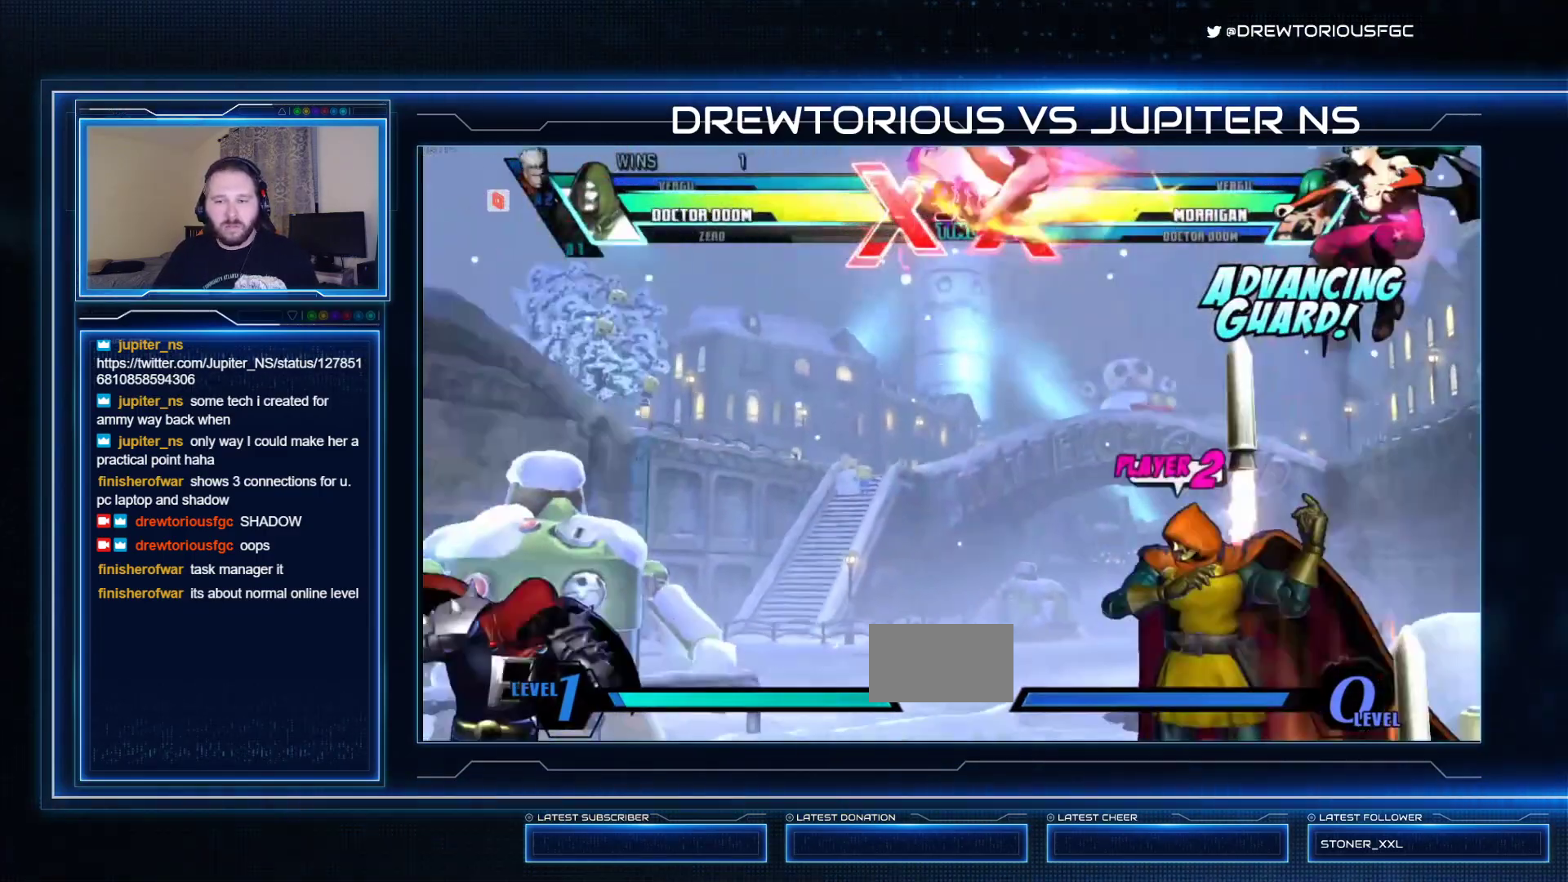
{"dt_ms": 500, "buttons": [], "left_stick": "up-left", "events": [[67, "left_stick", "up-left"]]}
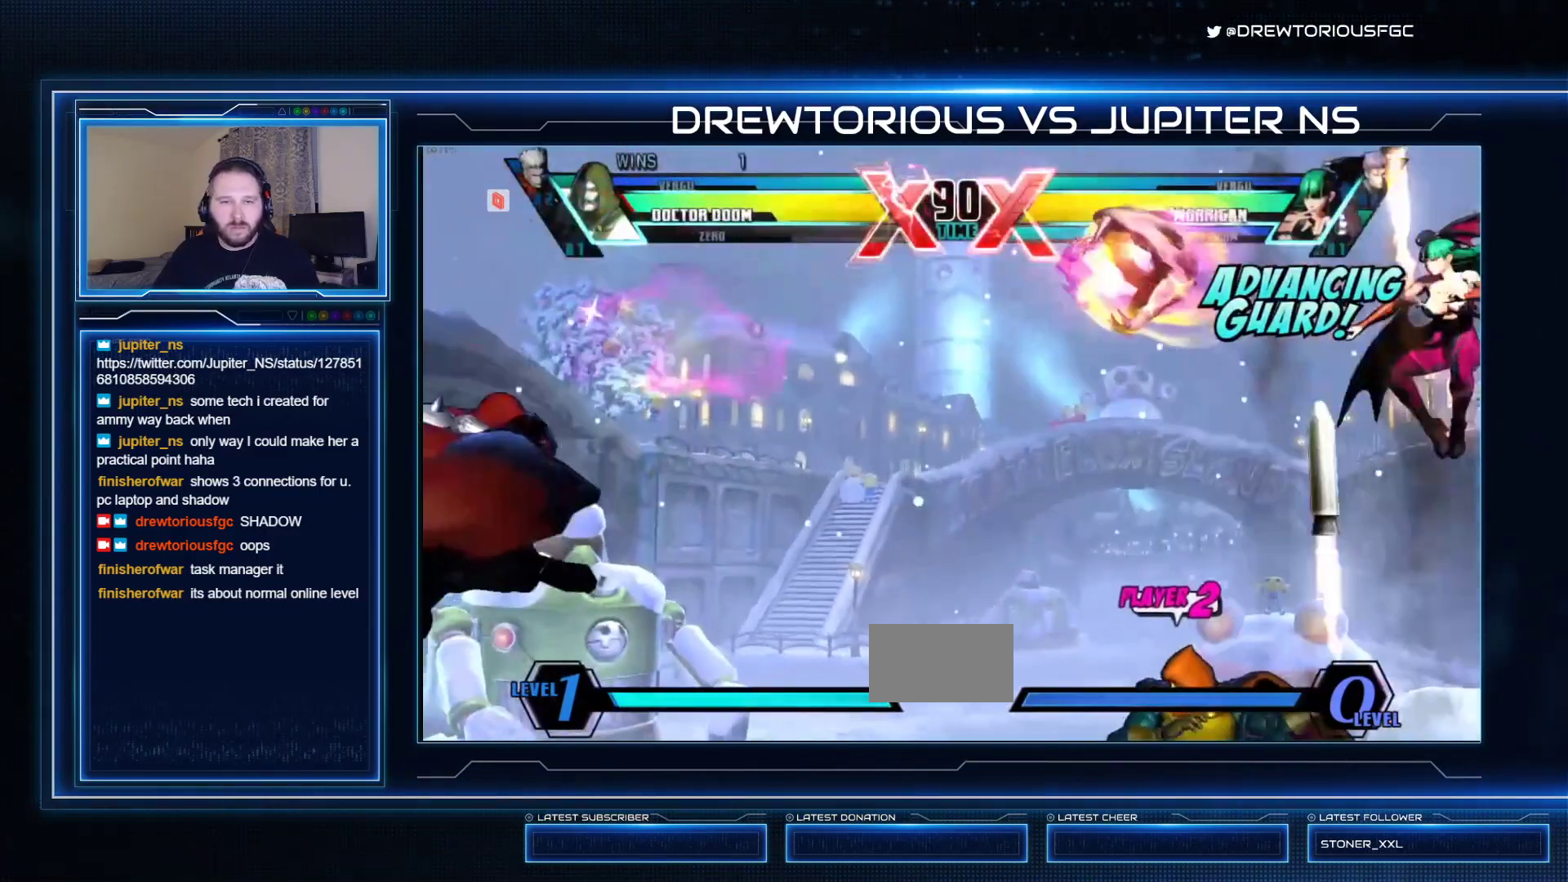
{"dt_ms": 500, "buttons": [], "left_stick": "center", "events": [[100, "left_stick", "down"], [167, "left_stick", "down-left"], [400, "left_stick", "left"], [500, "left_stick", "center"]]}
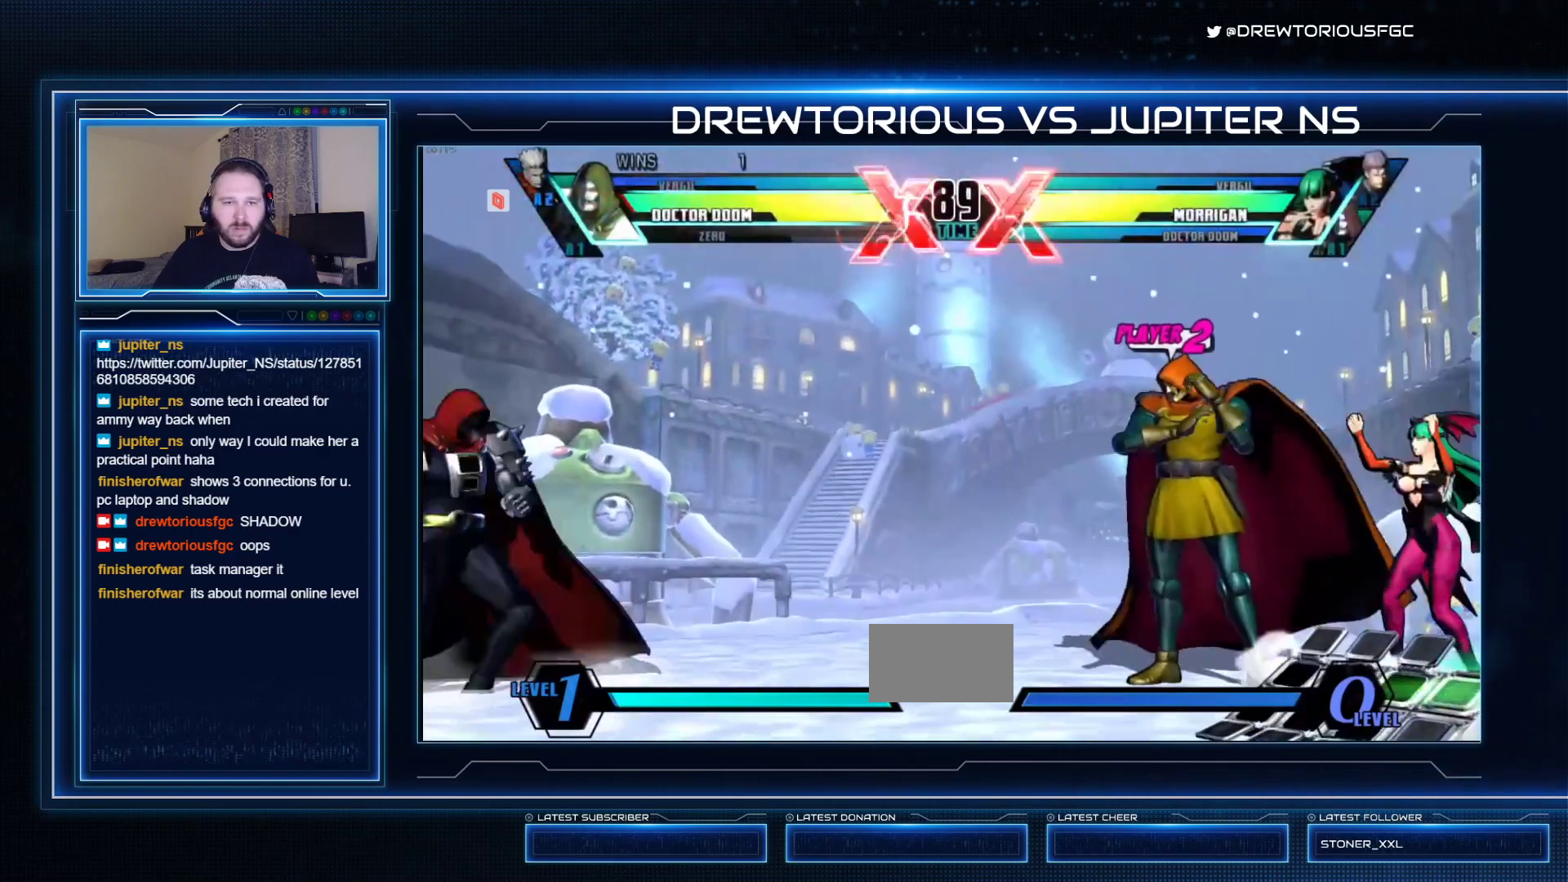
{"dt_ms": 500, "buttons": [], "left_stick": "up-right", "events": [[33, "left_stick", "down"], [167, "left_stick", "up-right"]]}